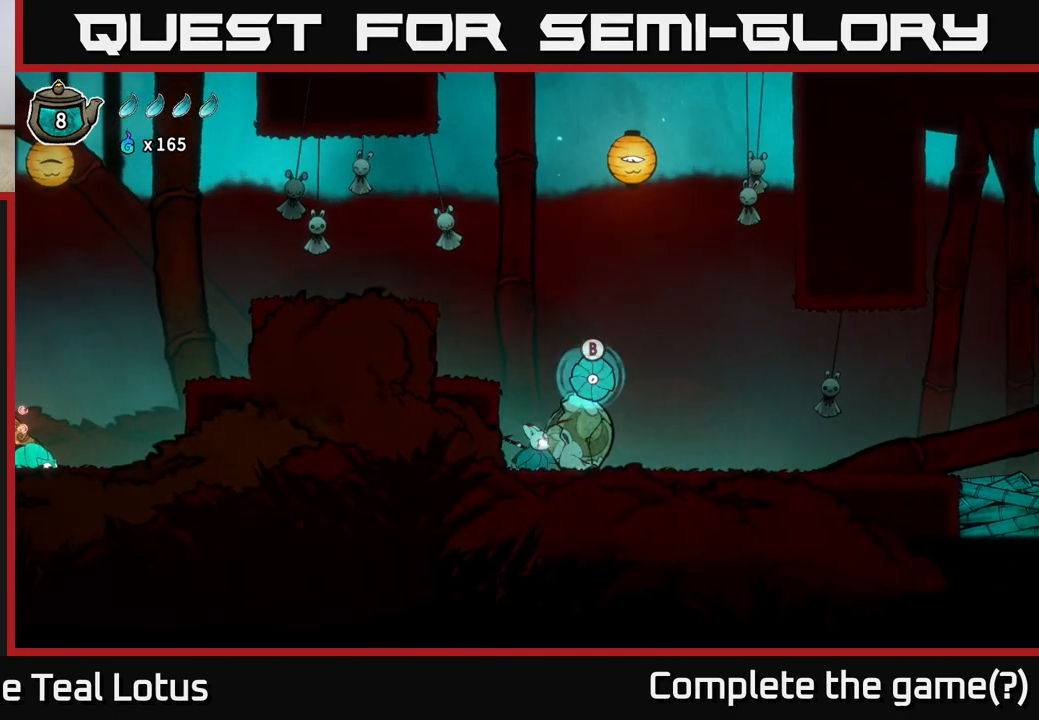
Gameplay with a controller (Xbox layout); each line is a JSON object with the inputs held at the frame after it. "events" lists button and stick changes between this image and that frame as [ms after this image, input, new state], when the widget could be followed in between.
{"buttons": [], "left_stick": "right", "right_stick": "center", "events": [[33, "left_stick", "right"]]}
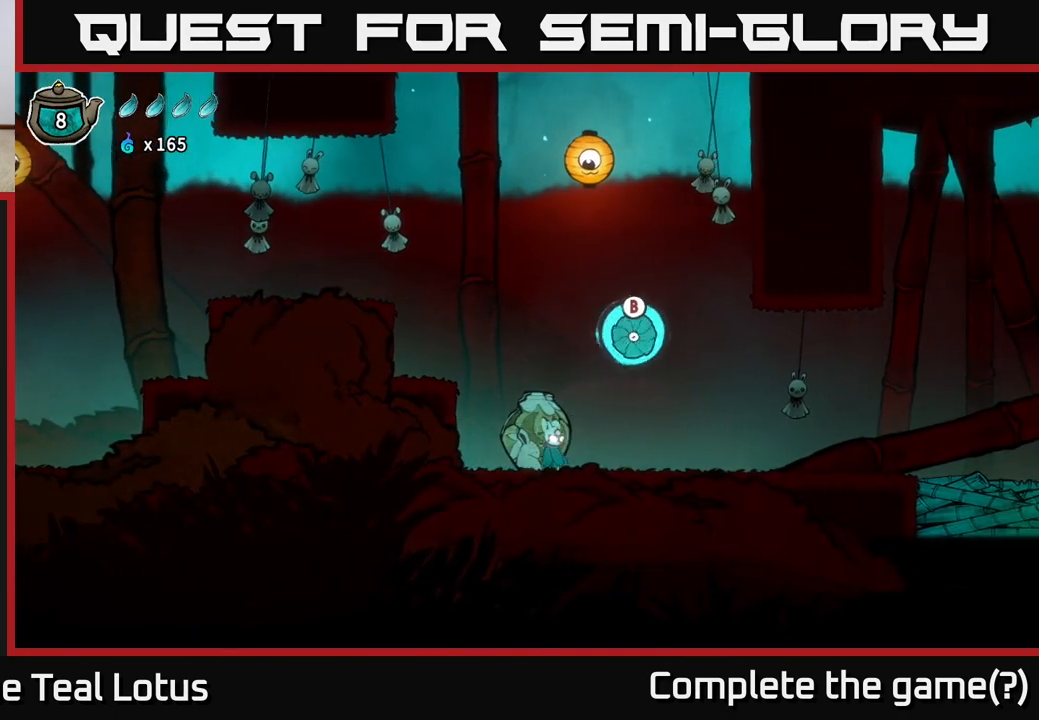
{"buttons": ["X"], "left_stick": "right", "right_stick": "center", "events": [[150, "A", "down"], [283, "A", "up"], [450, "X", "down"]]}
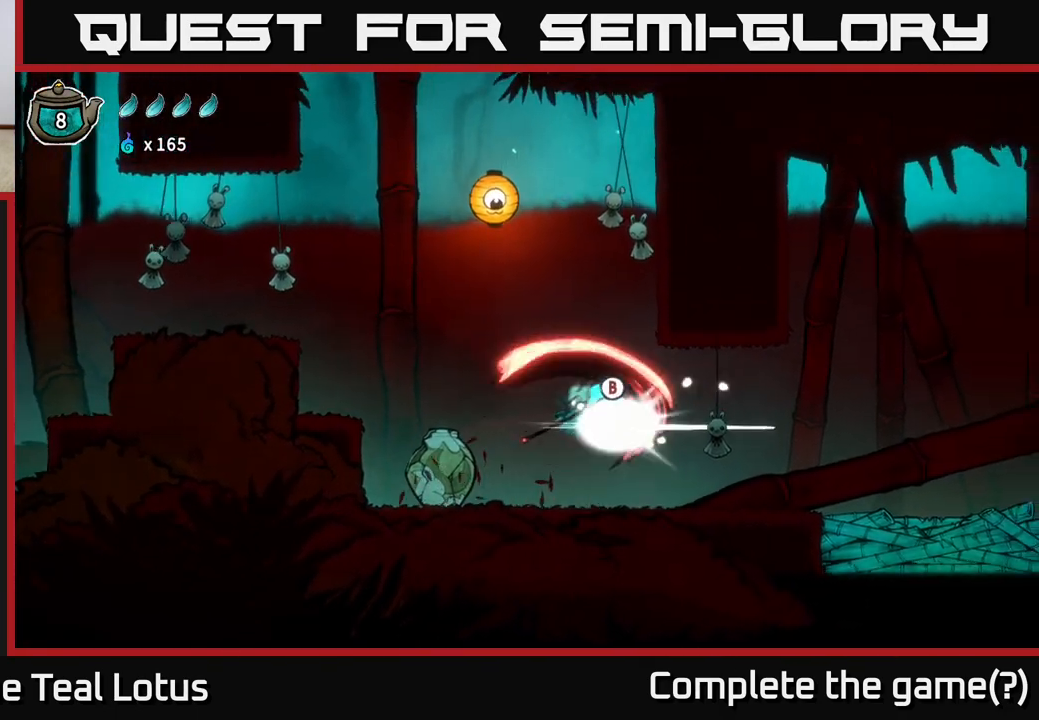
{"buttons": [], "left_stick": "center", "right_stick": "center", "events": [[50, "X", "up"], [350, "left_stick", "center"]]}
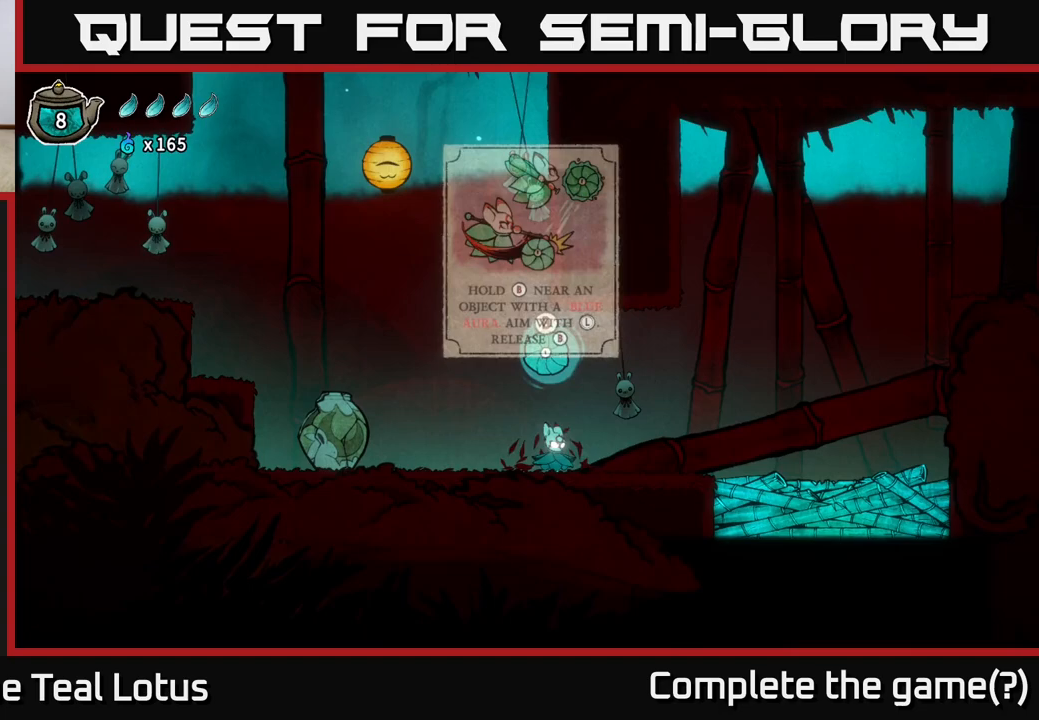
{"buttons": ["B"], "left_stick": "right", "right_stick": "center", "events": [[67, "left_stick", "left"], [83, "A", "down"], [183, "A", "up"], [200, "B", "down"], [217, "left_stick", "right"]]}
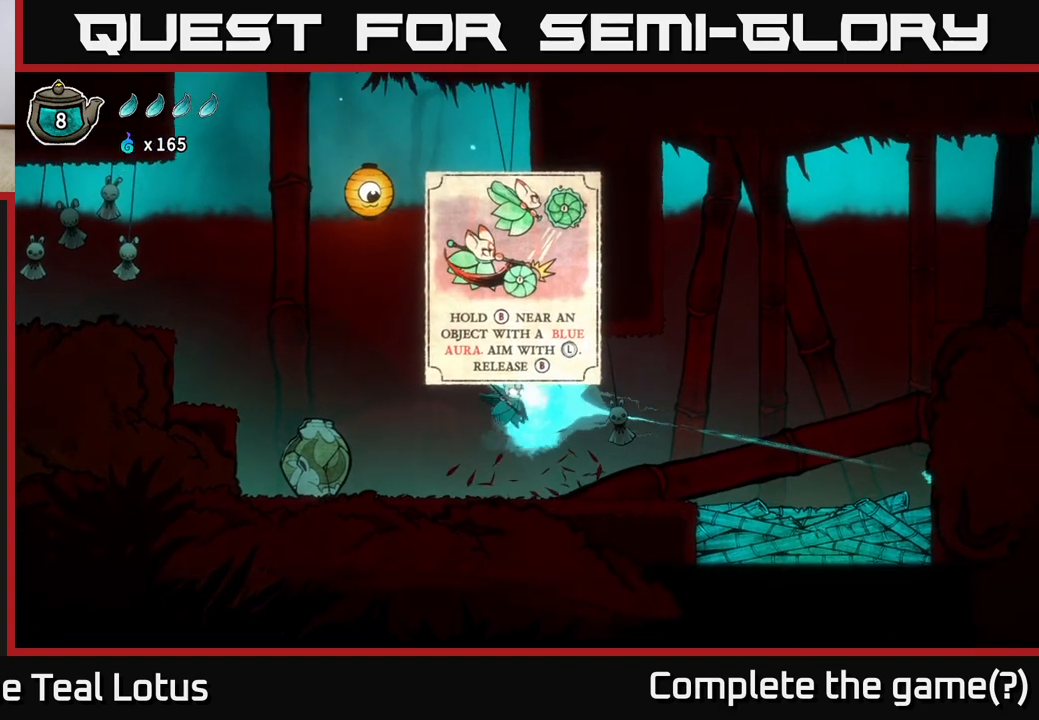
{"buttons": [], "left_stick": "right", "right_stick": "center", "events": [[450, "B", "up"]]}
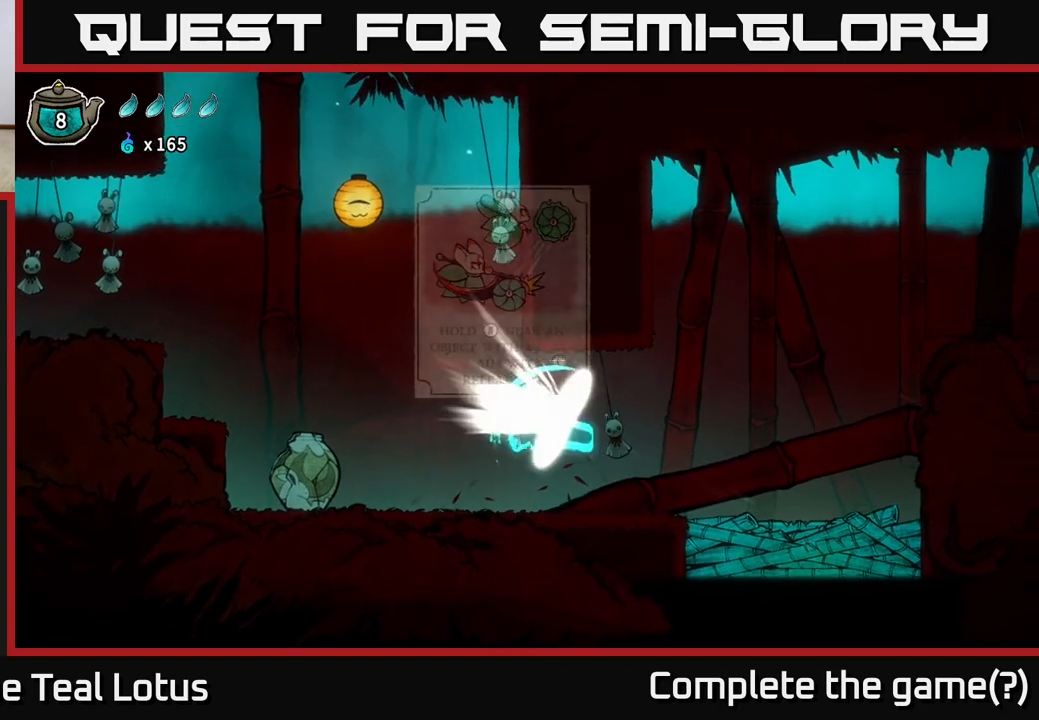
{"buttons": [], "left_stick": "center", "right_stick": "center", "events": [[383, "left_stick", "center"]]}
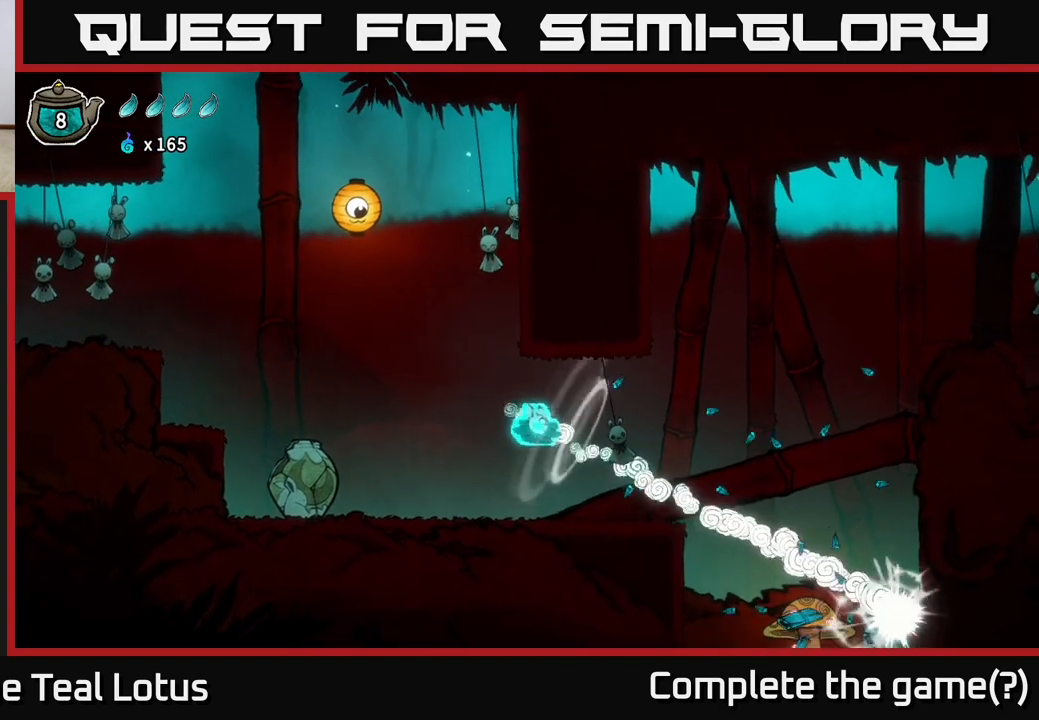
{"buttons": [], "left_stick": "right", "right_stick": "center", "events": [[17, "left_stick", "right"]]}
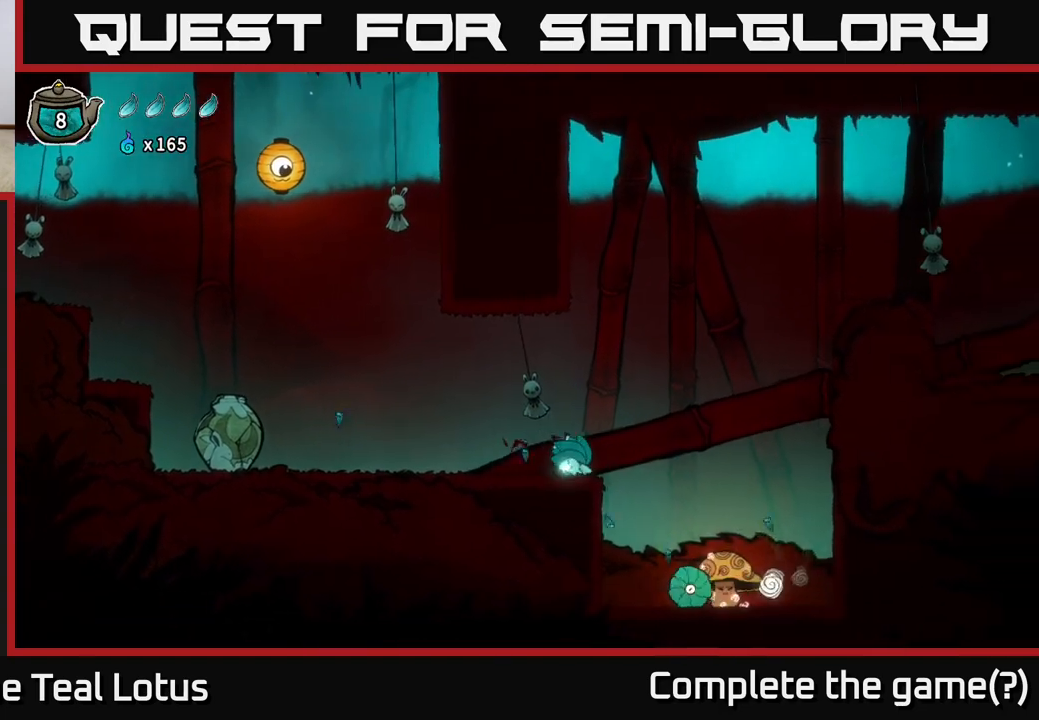
{"buttons": [], "left_stick": "center", "right_stick": "center", "events": [[267, "left_stick", "center"], [317, "left_stick", "left"], [500, "left_stick", "center"]]}
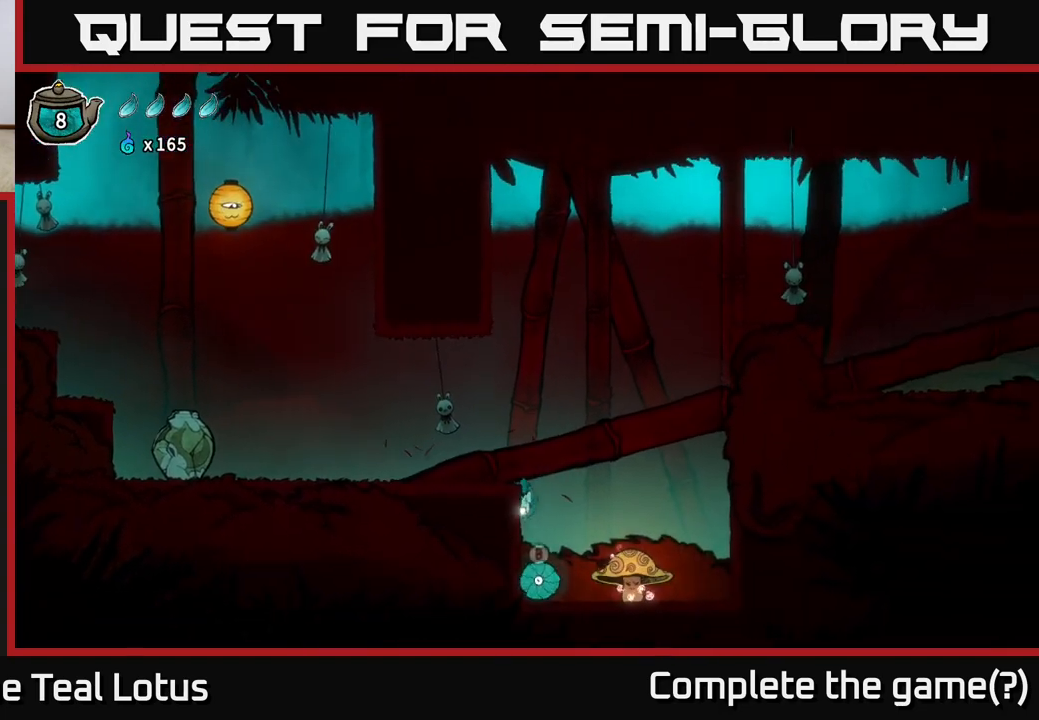
{"buttons": [], "left_stick": "center", "right_stick": "center", "events": [[233, "left_stick", "right"], [383, "left_stick", "center"]]}
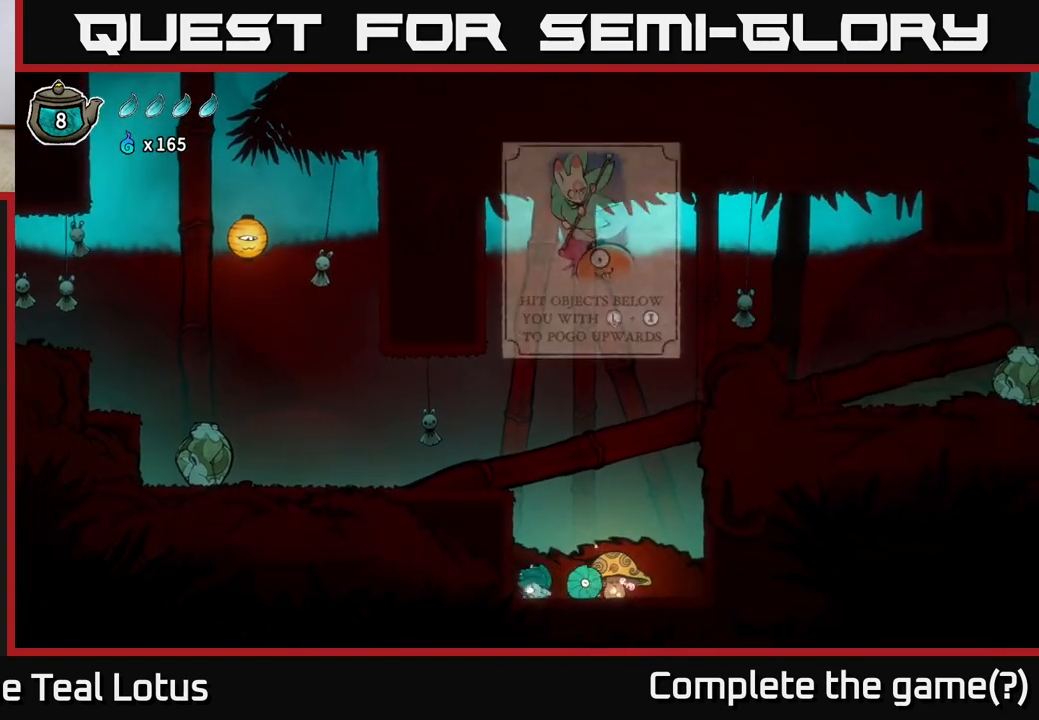
{"buttons": ["A"], "left_stick": "center", "right_stick": "center", "events": [[33, "left_stick", "up"], [100, "X", "down"], [150, "left_stick", "up-right"], [300, "X", "up"], [467, "left_stick", "center"], [500, "A", "down"]]}
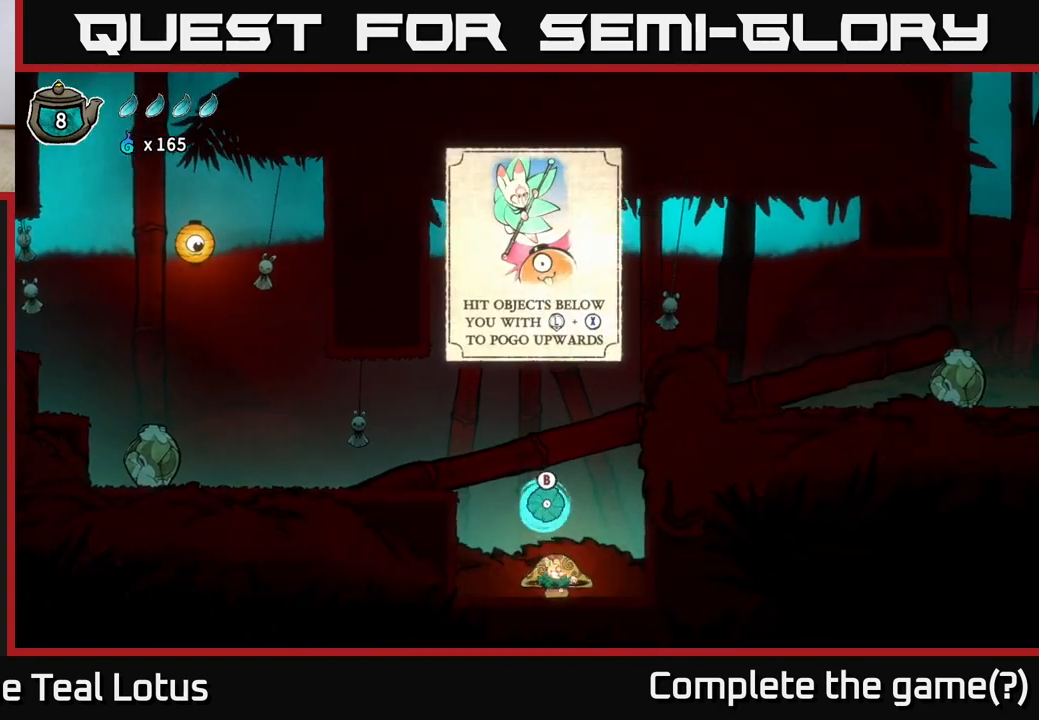
{"buttons": ["B"], "left_stick": "up-right", "right_stick": "center", "events": [[133, "left_stick", "up"], [150, "B", "down"], [167, "A", "up"], [450, "left_stick", "up-right"]]}
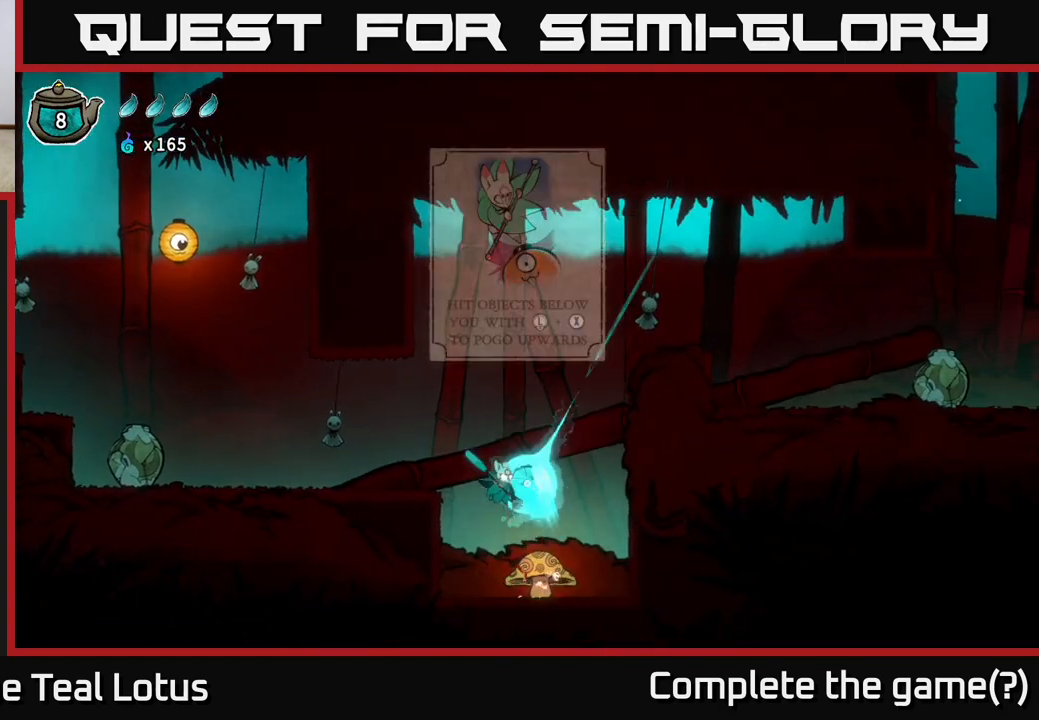
{"buttons": [], "left_stick": "center", "right_stick": "center", "events": [[100, "B", "up"], [483, "left_stick", "center"]]}
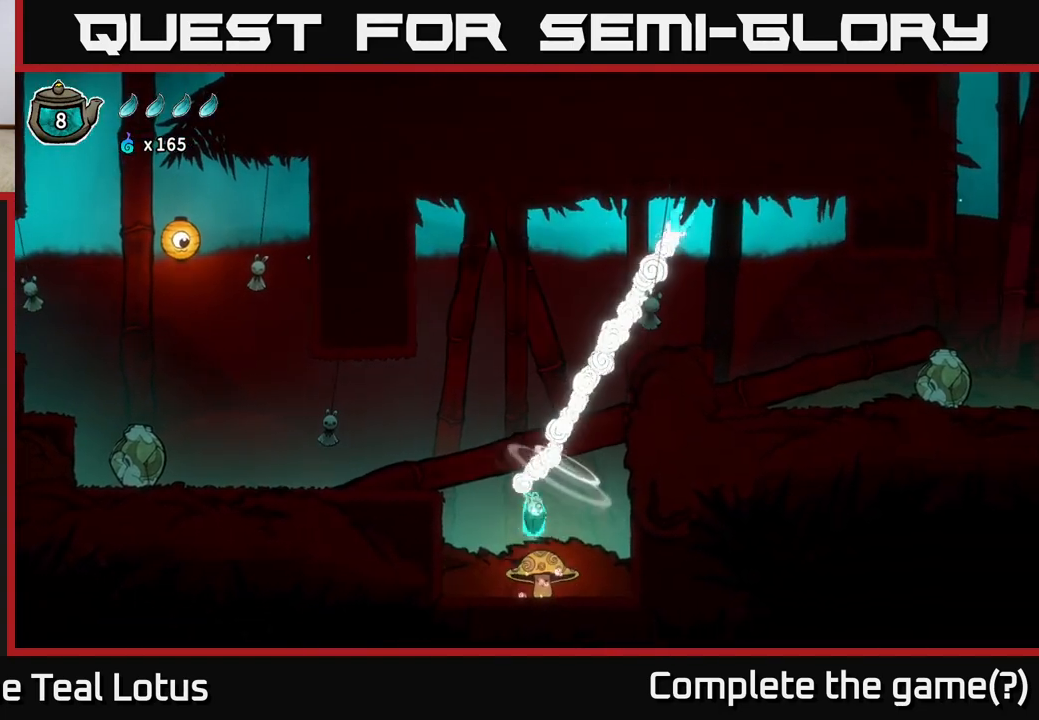
{"buttons": ["A", "X"], "left_stick": "down", "right_stick": "center", "events": [[100, "A", "down"], [283, "X", "down"], [317, "left_stick", "down"]]}
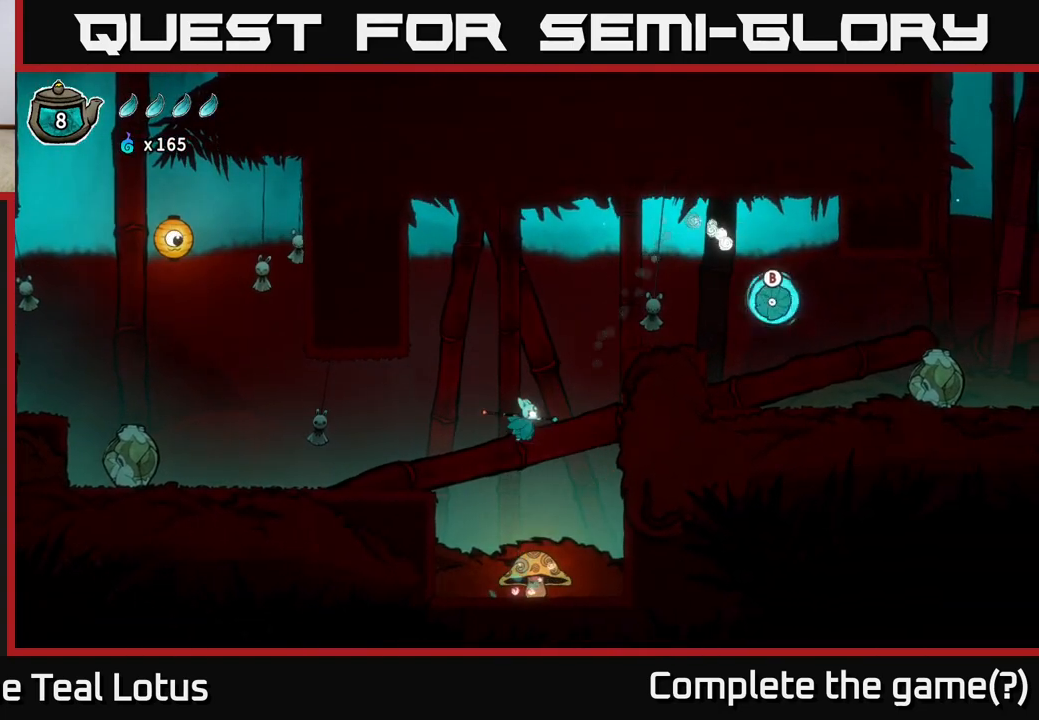
{"buttons": [], "left_stick": "down", "right_stick": "center", "events": [[17, "X", "up"], [117, "A", "up"]]}
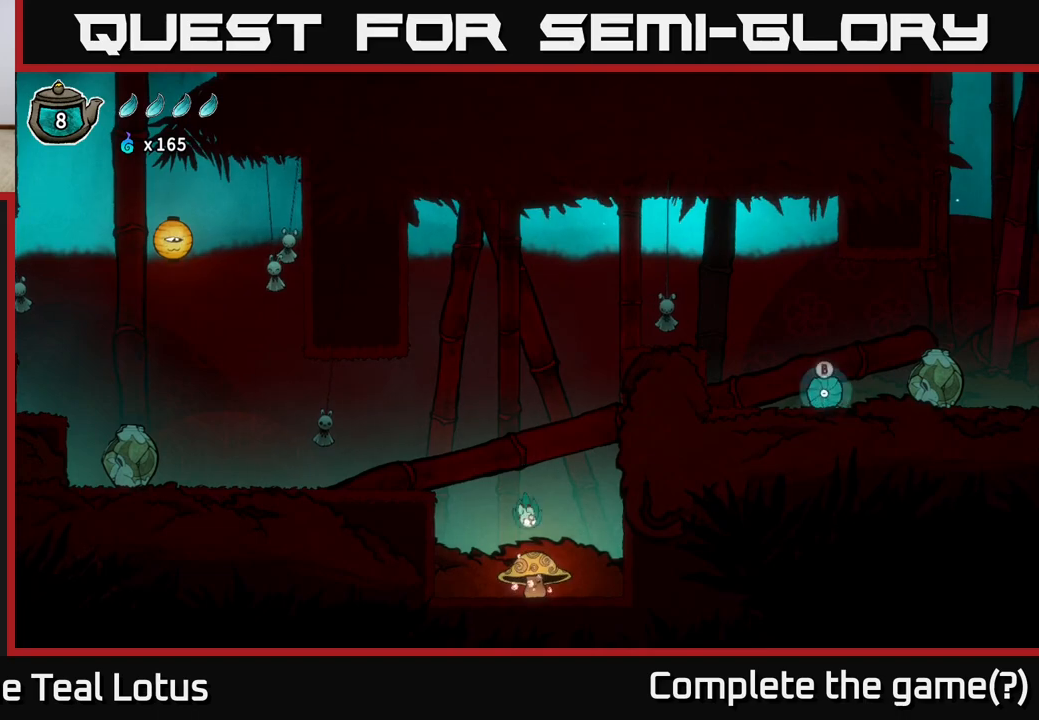
{"buttons": [], "left_stick": "down", "right_stick": "center", "events": [[17, "A", "down"], [100, "X", "down"], [383, "X", "up"], [467, "A", "up"]]}
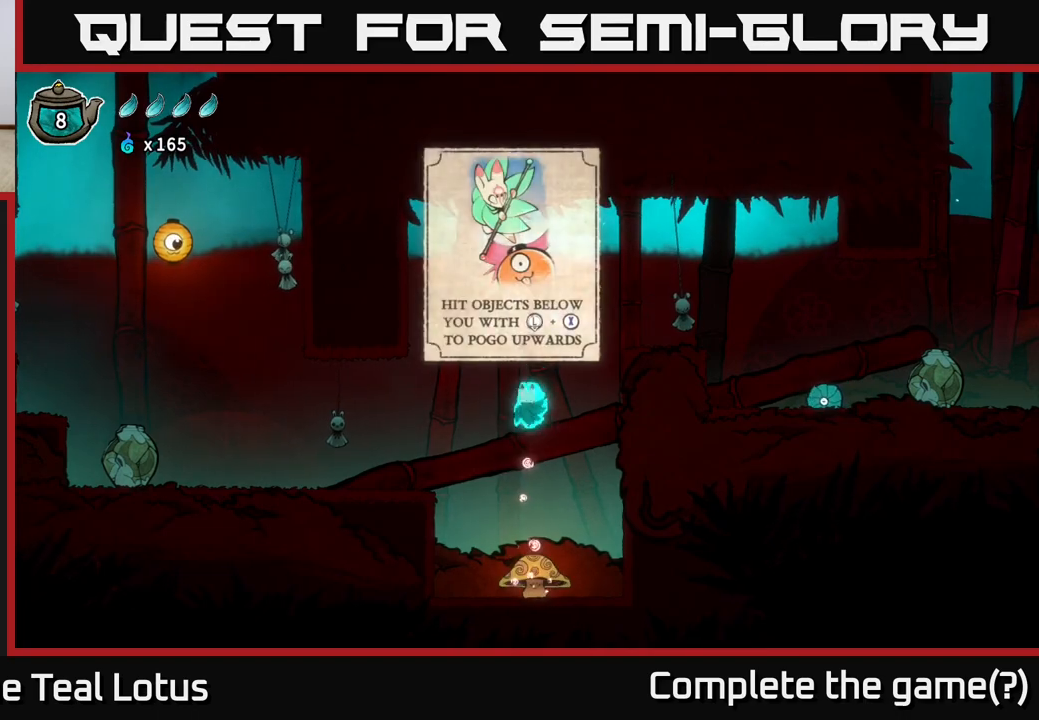
{"buttons": ["A"], "left_stick": "right", "right_stick": "center", "events": [[100, "left_stick", "right"], [117, "A", "down"]]}
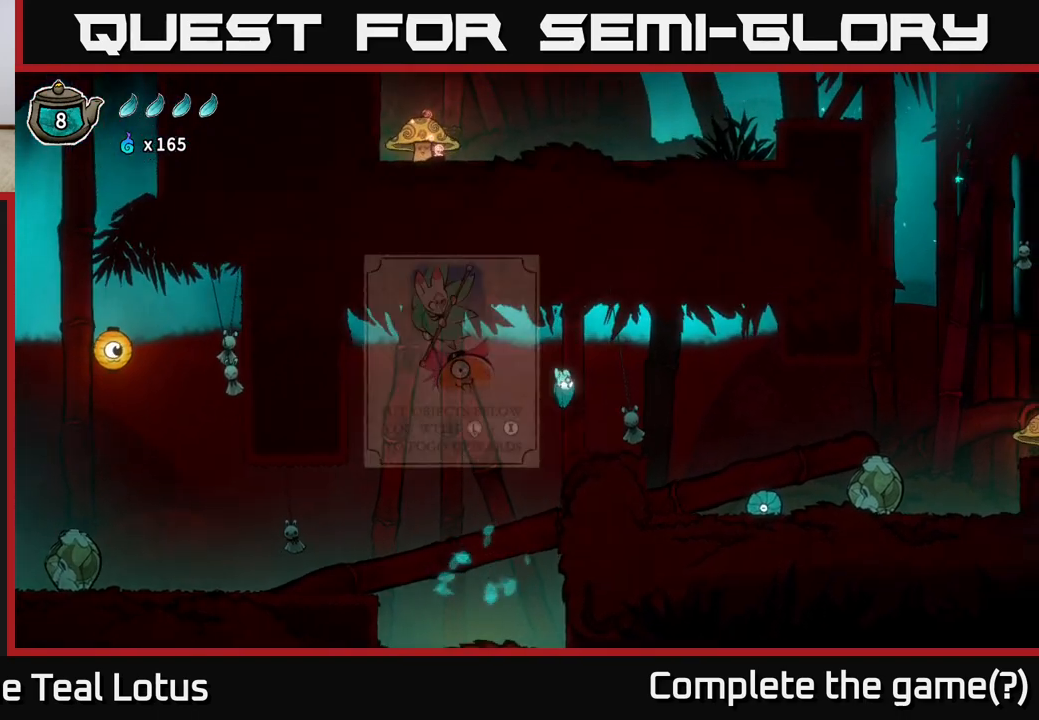
{"buttons": [], "left_stick": "right", "right_stick": "center", "events": [[167, "X", "down"], [333, "A", "up"], [400, "X", "up"]]}
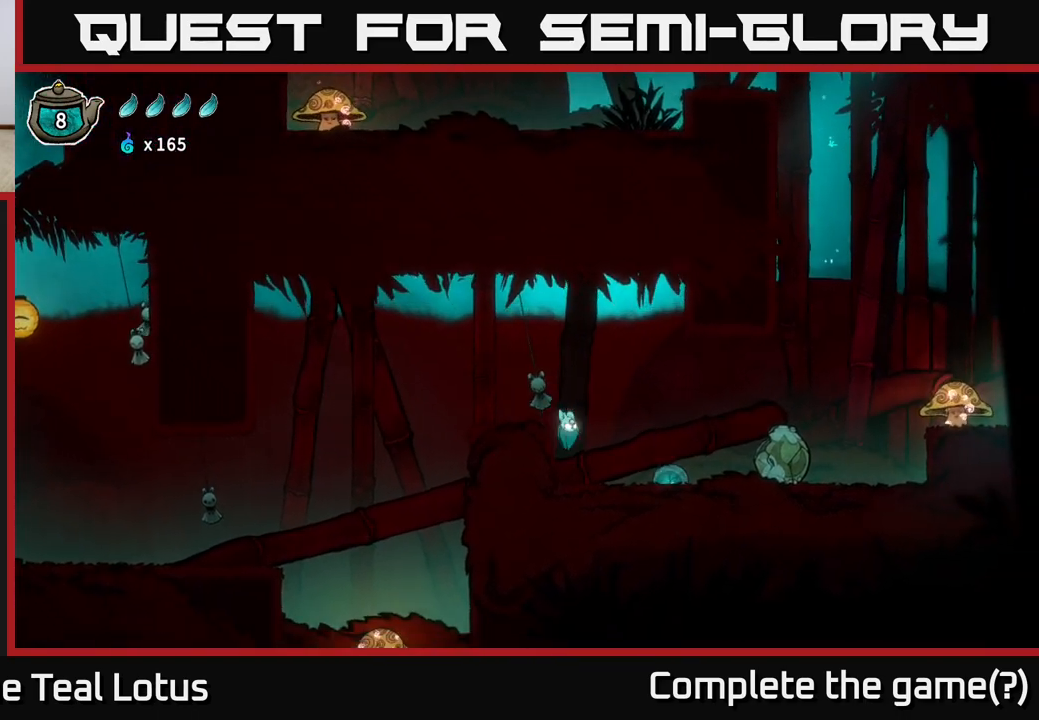
{"buttons": [], "left_stick": "right", "right_stick": "center", "events": [[283, "left_stick", "center"], [400, "left_stick", "right"]]}
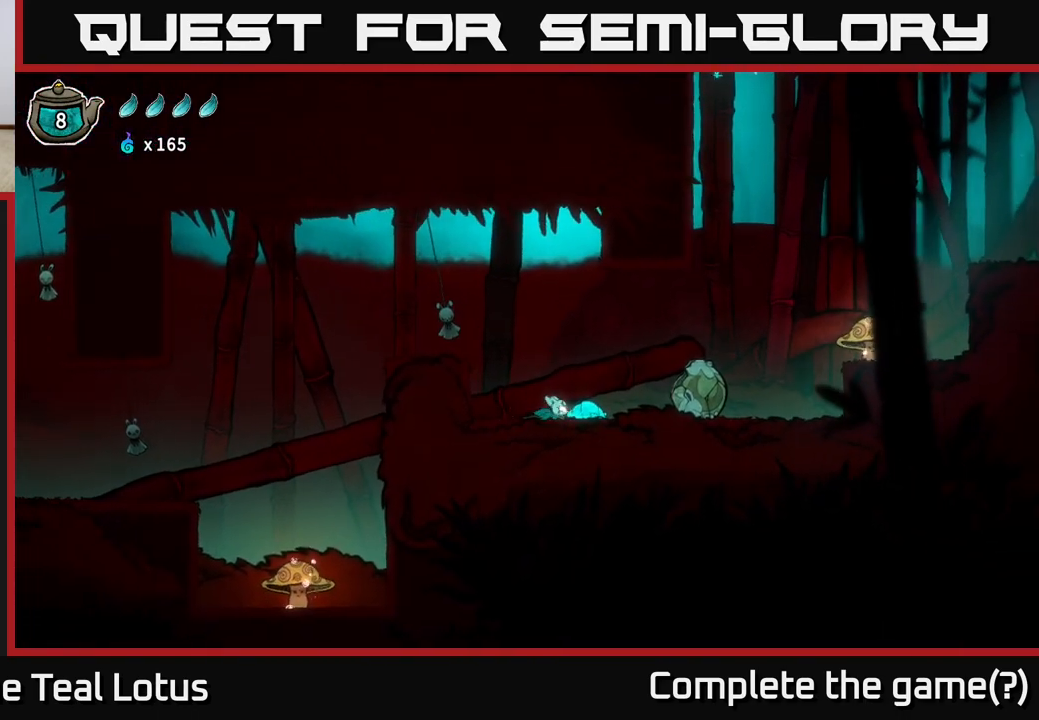
{"buttons": [], "left_stick": "right", "right_stick": "center", "events": [[67, "X", "down"], [300, "X", "up"]]}
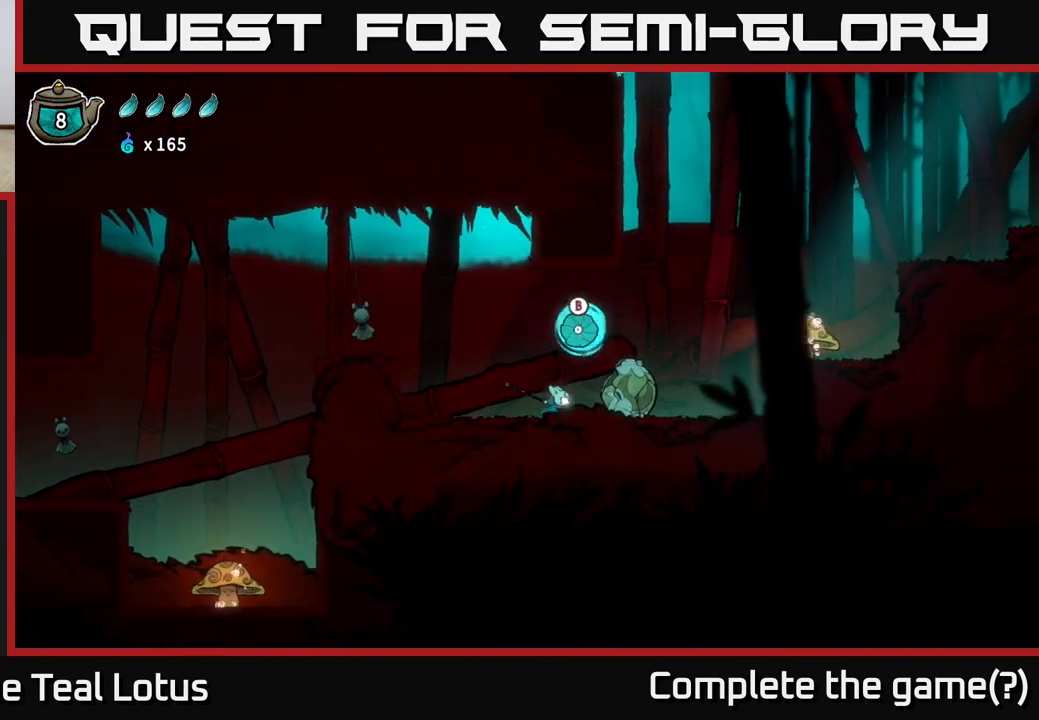
{"buttons": [], "left_stick": "center", "right_stick": "center", "events": [[83, "left_stick", "up-right"], [367, "left_stick", "center"]]}
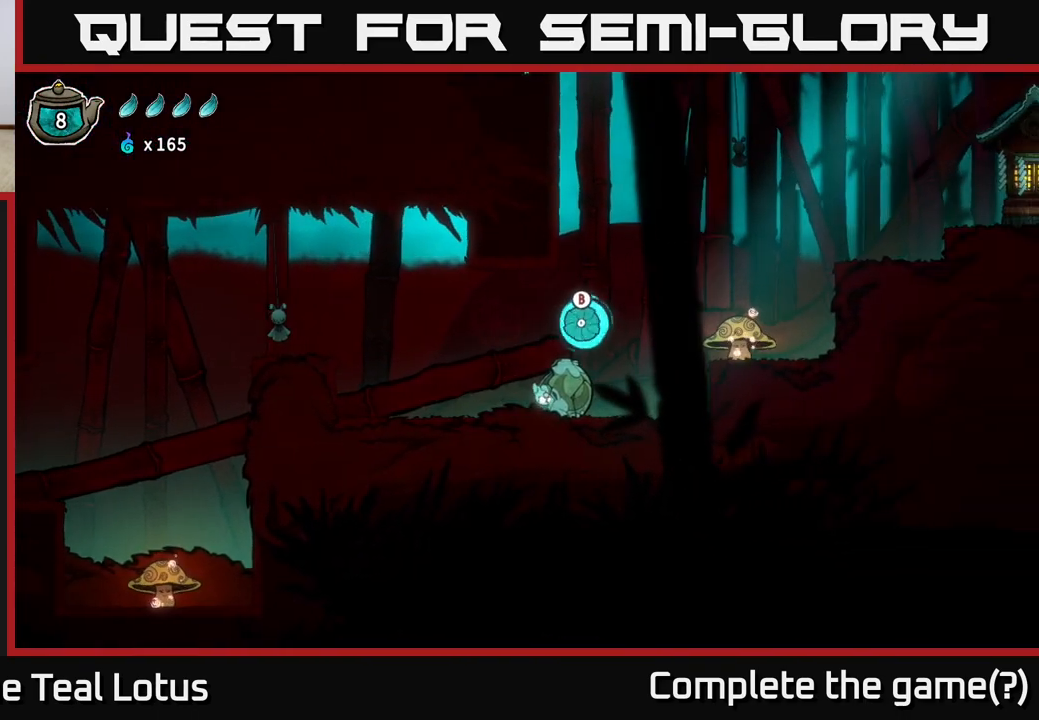
{"buttons": ["A", "X"], "left_stick": "up-right", "right_stick": "center", "events": [[33, "left_stick", "right"], [83, "A", "down"], [117, "left_stick", "up-right"], [150, "X", "down"]]}
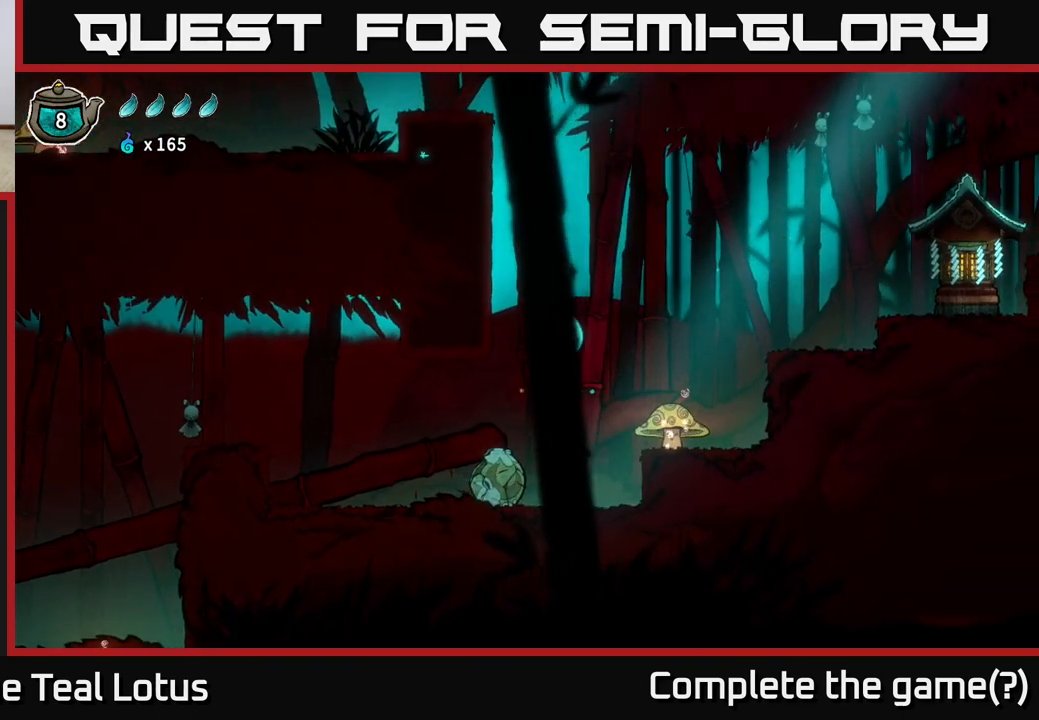
{"buttons": [], "left_stick": "up", "right_stick": "center", "events": [[17, "X", "up"], [50, "A", "up"], [117, "left_stick", "up"], [150, "B", "down"], [467, "B", "up"]]}
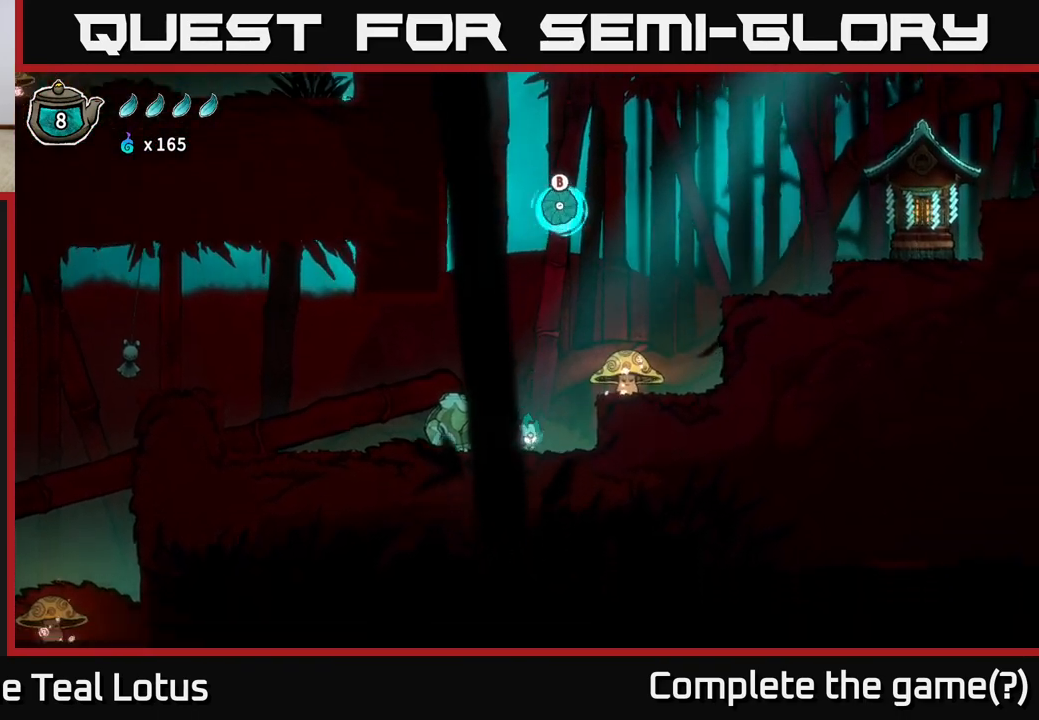
{"buttons": [], "left_stick": "up", "right_stick": "center", "events": [[17, "left_stick", "up-right"], [83, "A", "down"], [450, "A", "up"], [483, "left_stick", "up"]]}
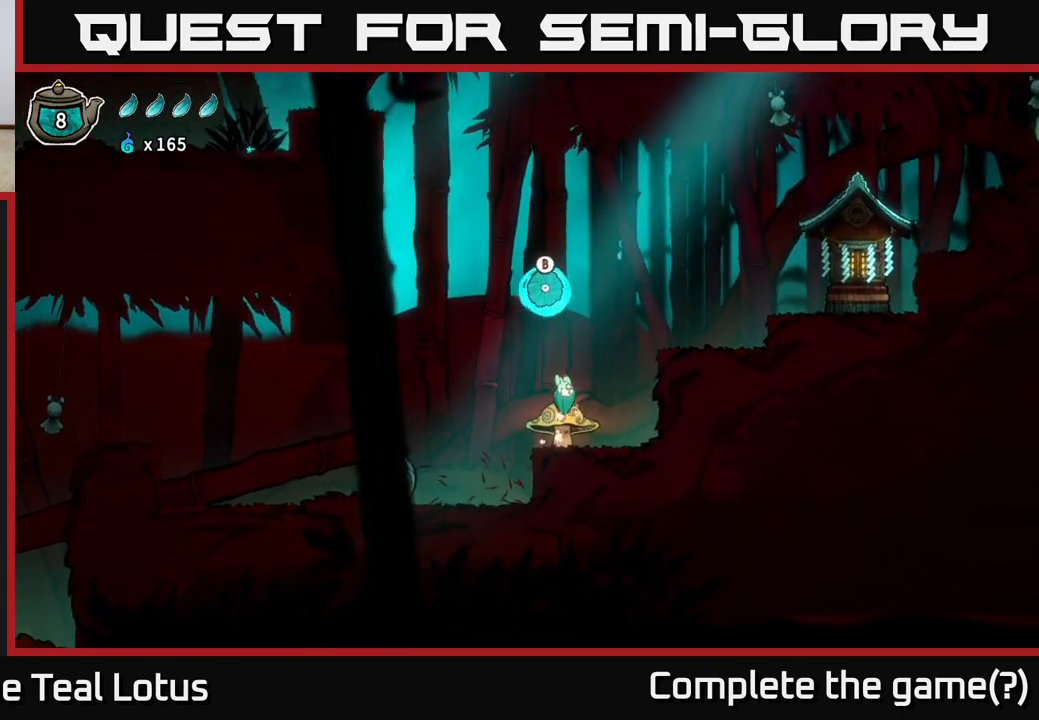
{"buttons": ["A"], "left_stick": "up-right", "right_stick": "center", "events": [[17, "A", "down"], [150, "B", "down"], [183, "A", "up"], [417, "B", "up"], [483, "left_stick", "up-right"], [500, "A", "down"]]}
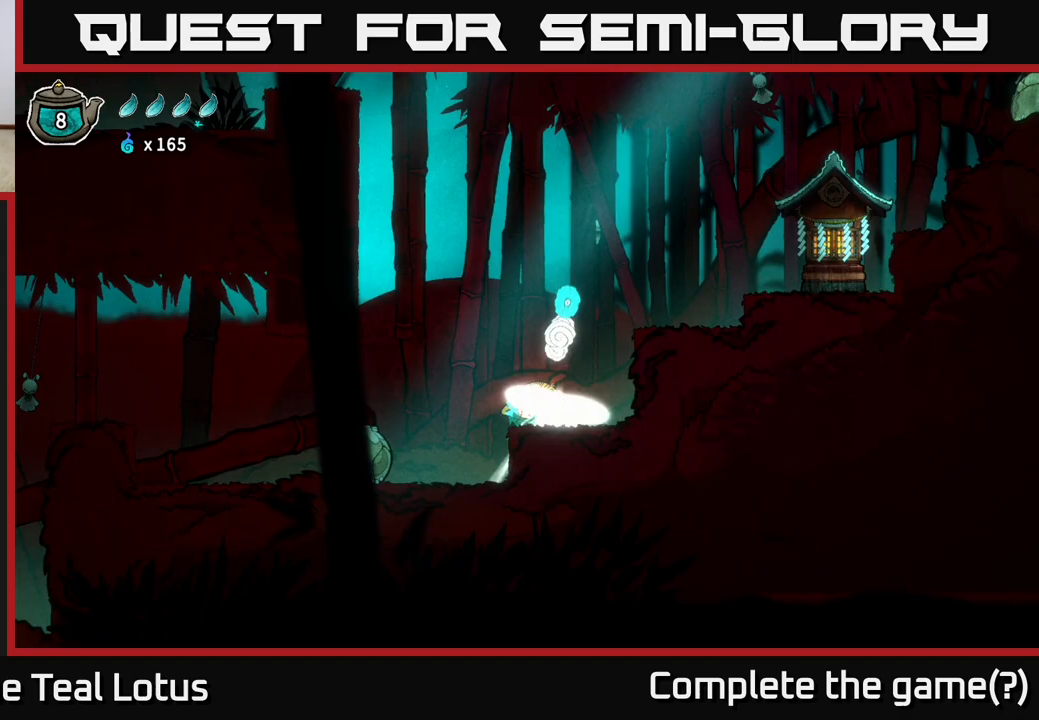
{"buttons": [], "left_stick": "up-right", "right_stick": "center", "events": [[83, "B", "down"], [117, "A", "up"], [117, "left_stick", "up"], [400, "B", "up"], [433, "left_stick", "up-right"]]}
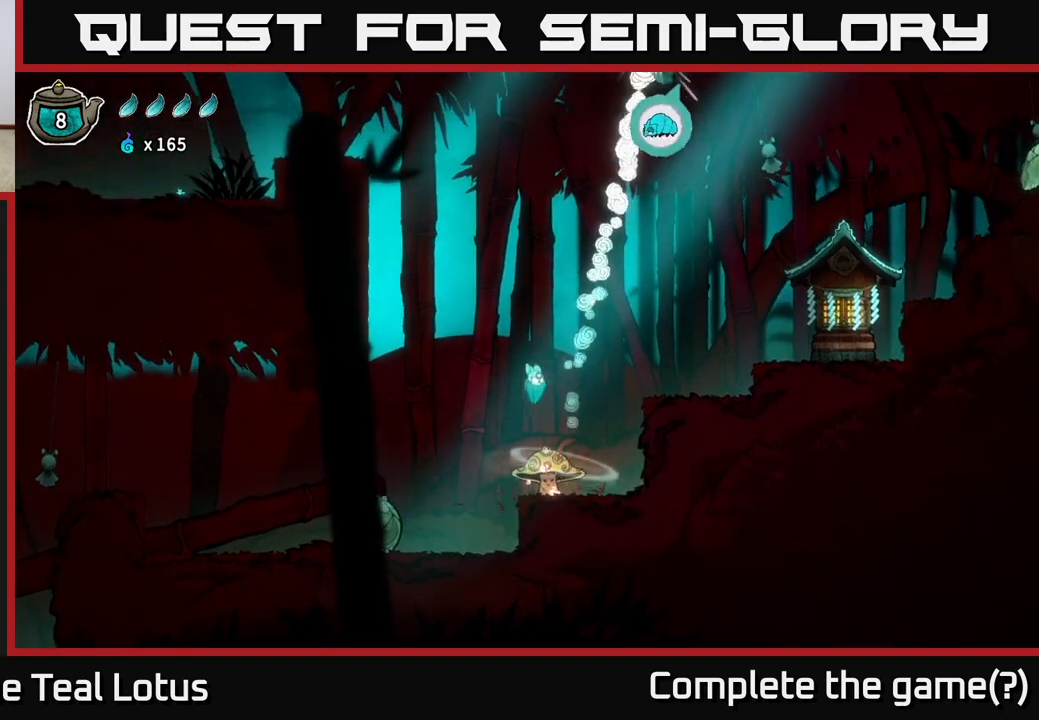
{"buttons": [], "left_stick": "right", "right_stick": "center", "events": [[250, "left_stick", "center"], [450, "left_stick", "right"]]}
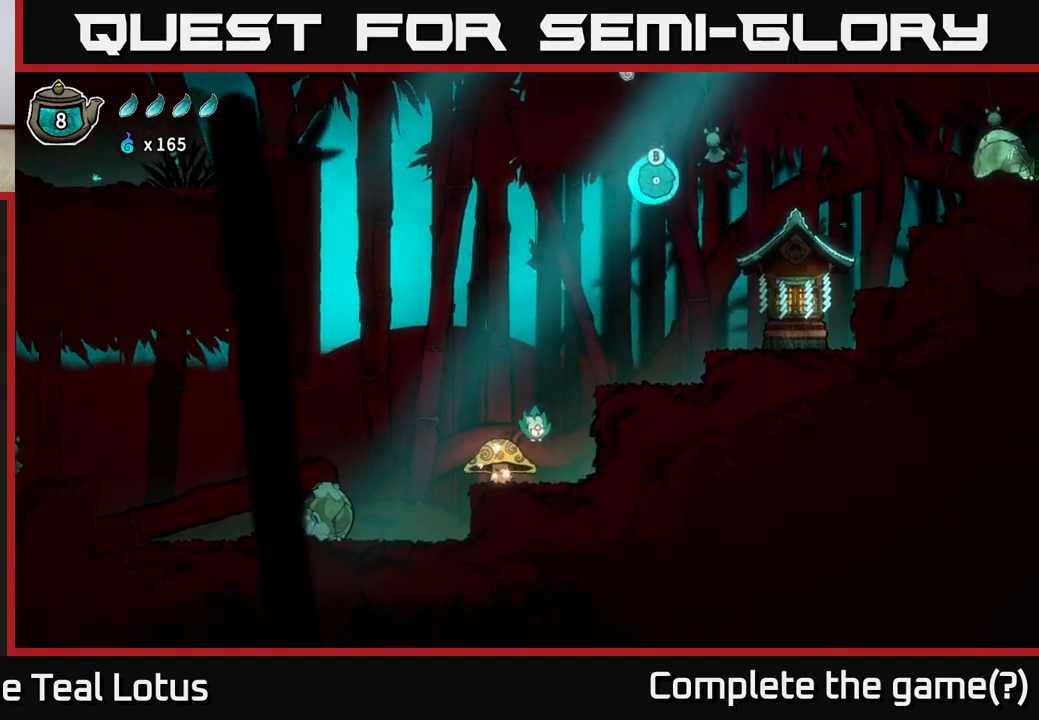
{"buttons": [], "left_stick": "right", "right_stick": "center", "events": [[100, "A", "down"], [150, "left_stick", "up-right"], [433, "left_stick", "right"], [500, "A", "up"]]}
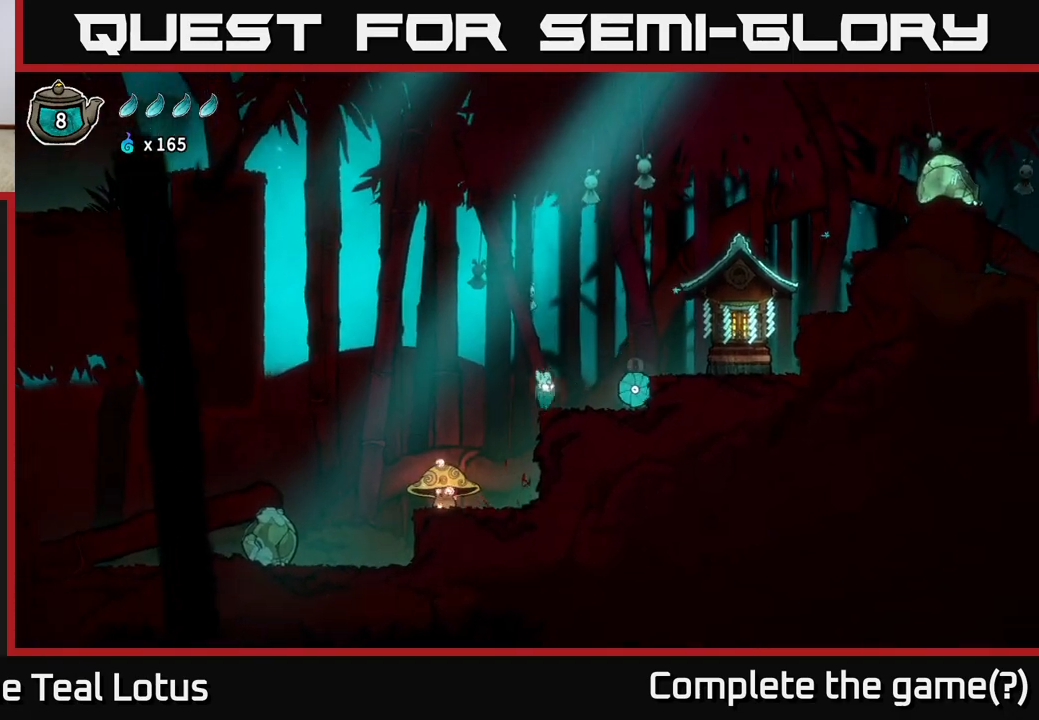
{"buttons": ["B"], "left_stick": "up-left", "right_stick": "center", "events": [[317, "A", "down"], [417, "A", "up"], [417, "B", "down"], [417, "left_stick", "up-left"]]}
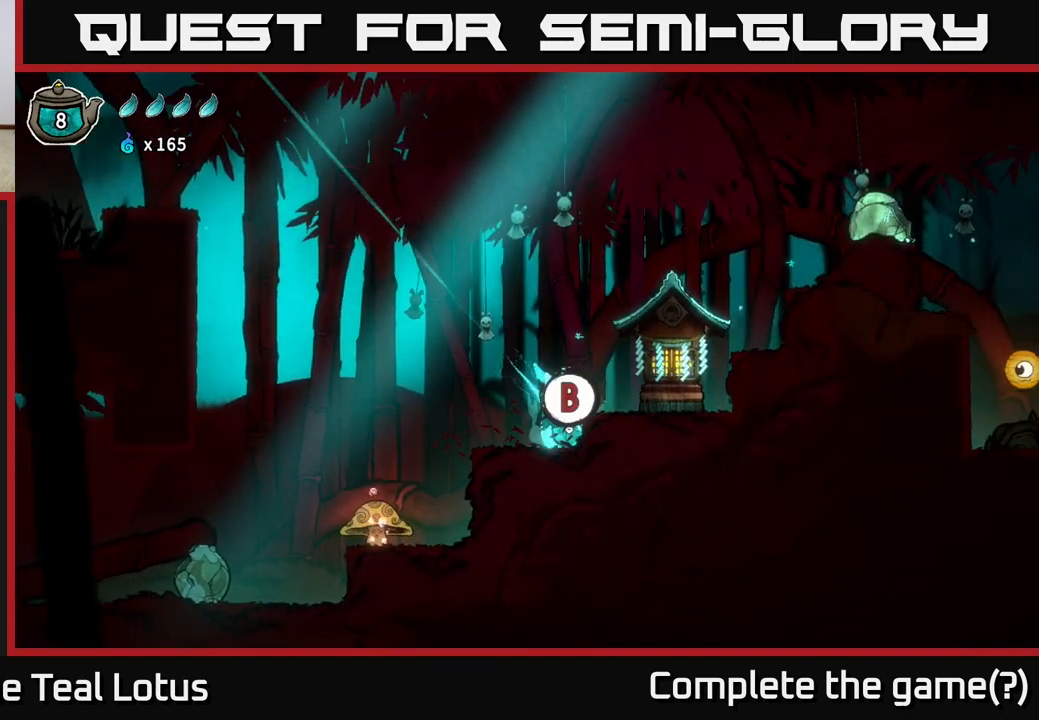
{"buttons": [], "left_stick": "up-left", "right_stick": "center", "events": [[467, "B", "up"]]}
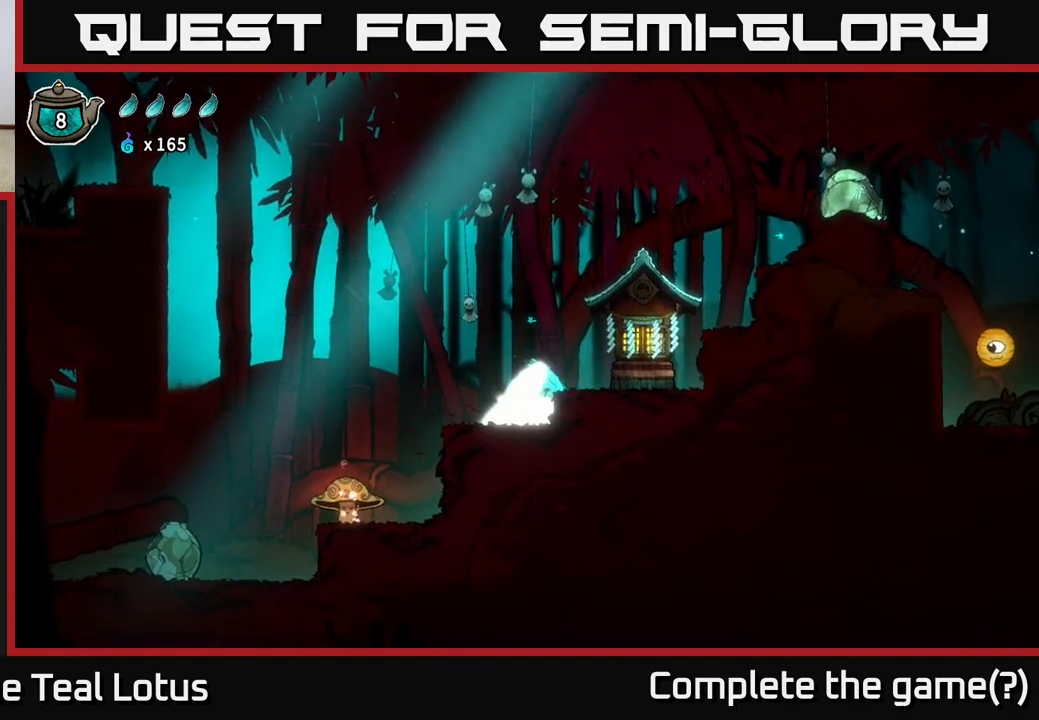
{"buttons": [], "left_stick": "left", "right_stick": "center", "events": [[467, "left_stick", "left"]]}